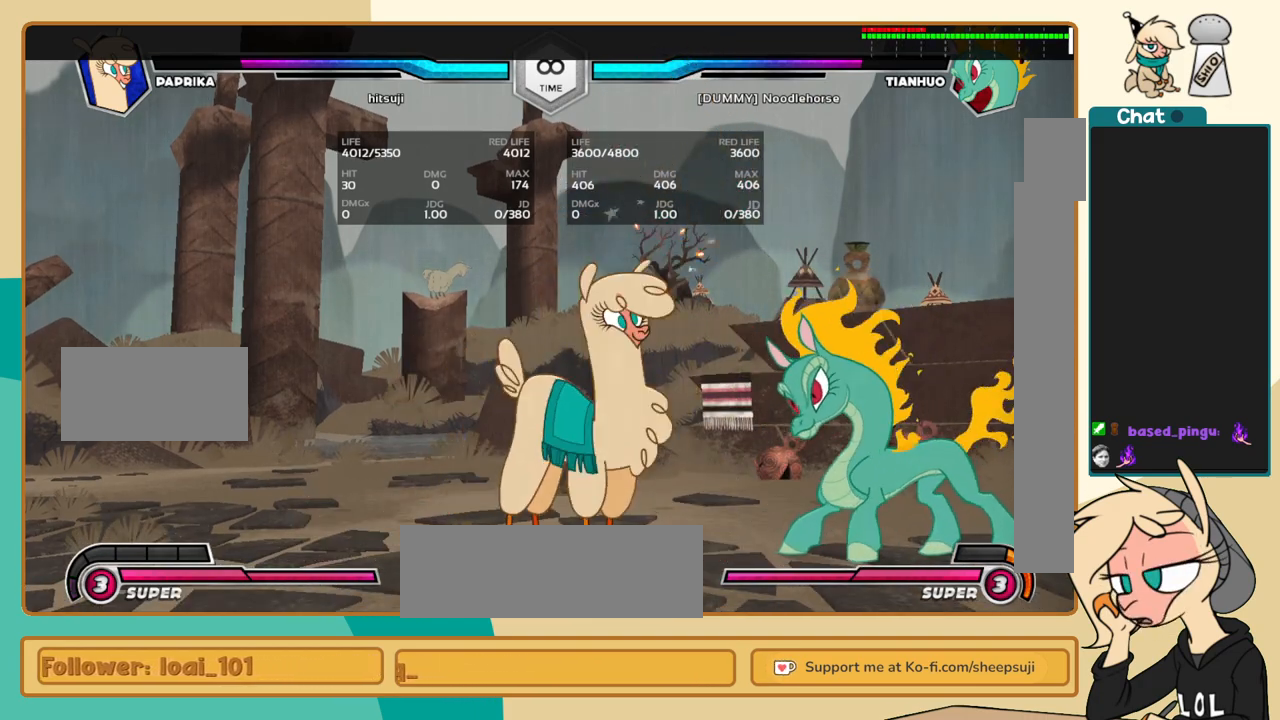
Gameplay with keyboard; each line is a JSON object with the keys held at the frame after it. "events" lists presses ("down") and releases ("up") of "a", "c", "d", "i", "j", "k", "l", "s", "x" and "z" between this image and that frame as [ms after this image, input, new state], when the widget could be followed in between. No other keys are recorded. Mouse input is not recorded.
{"keys": ["l"], "events": [[17, "l", "down"]]}
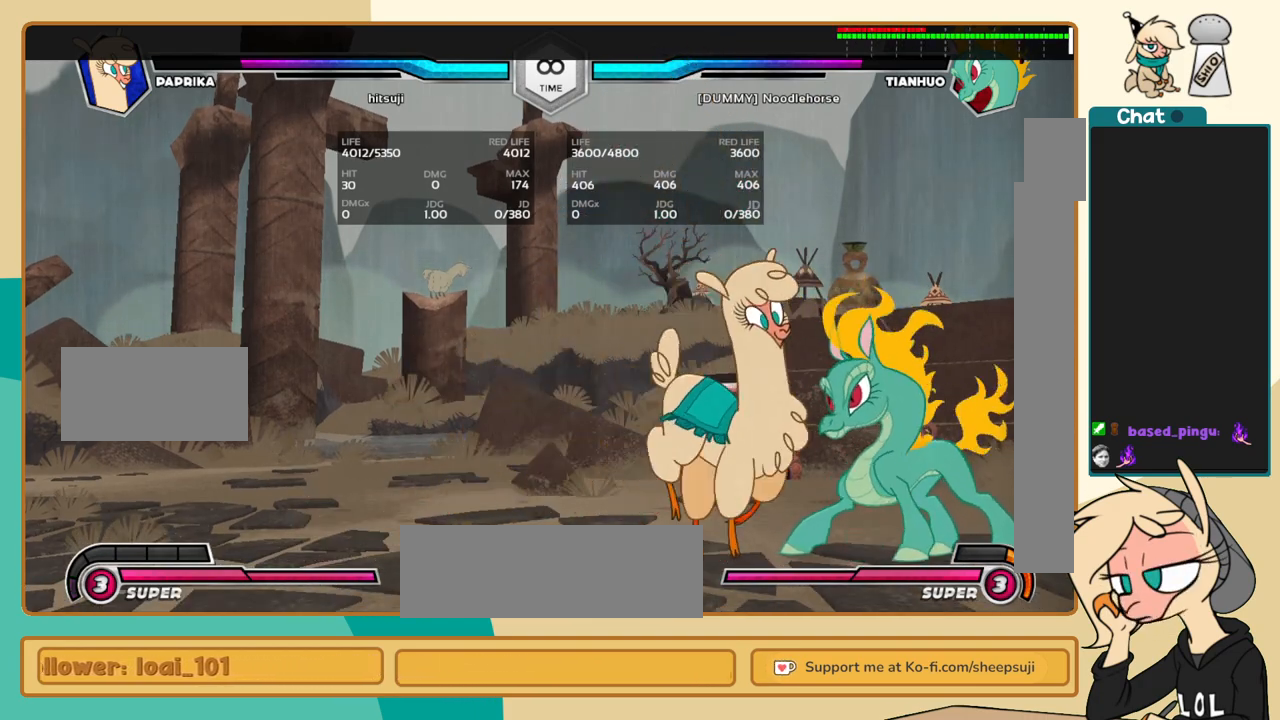
{"keys": ["l"], "events": []}
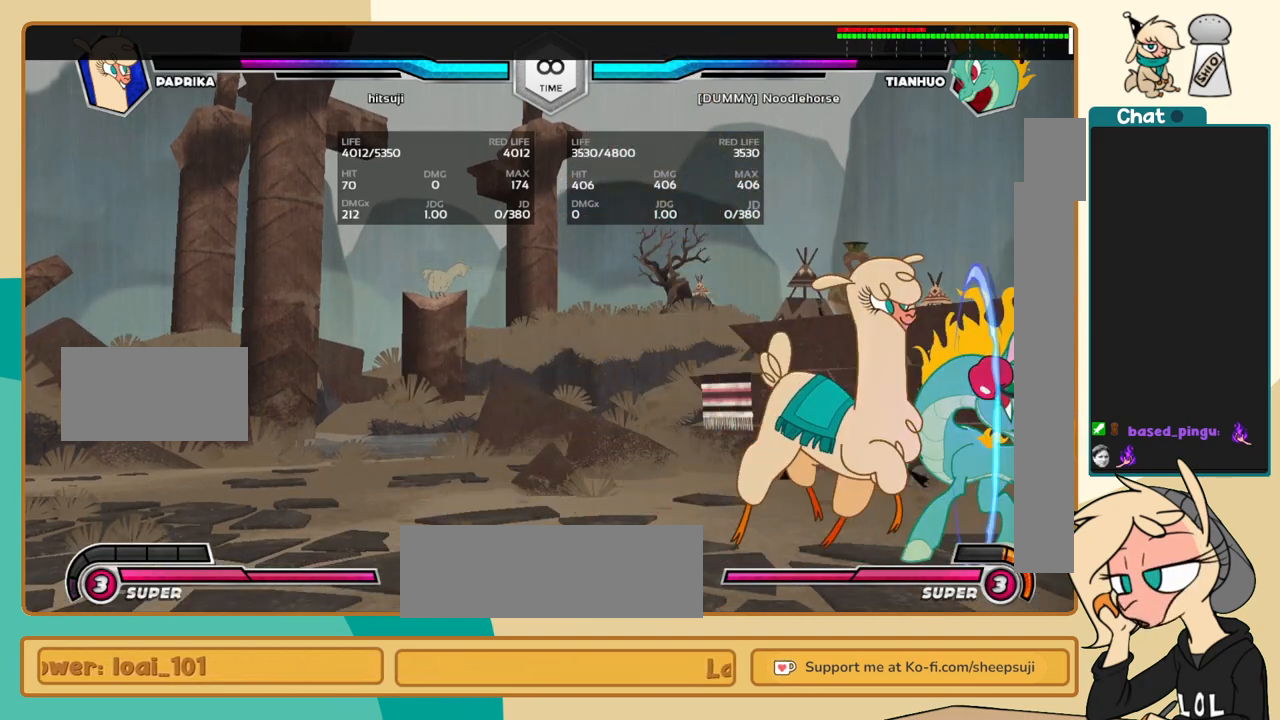
{"keys": ["j"], "events": [[333, "l", "up"], [383, "j", "down"]]}
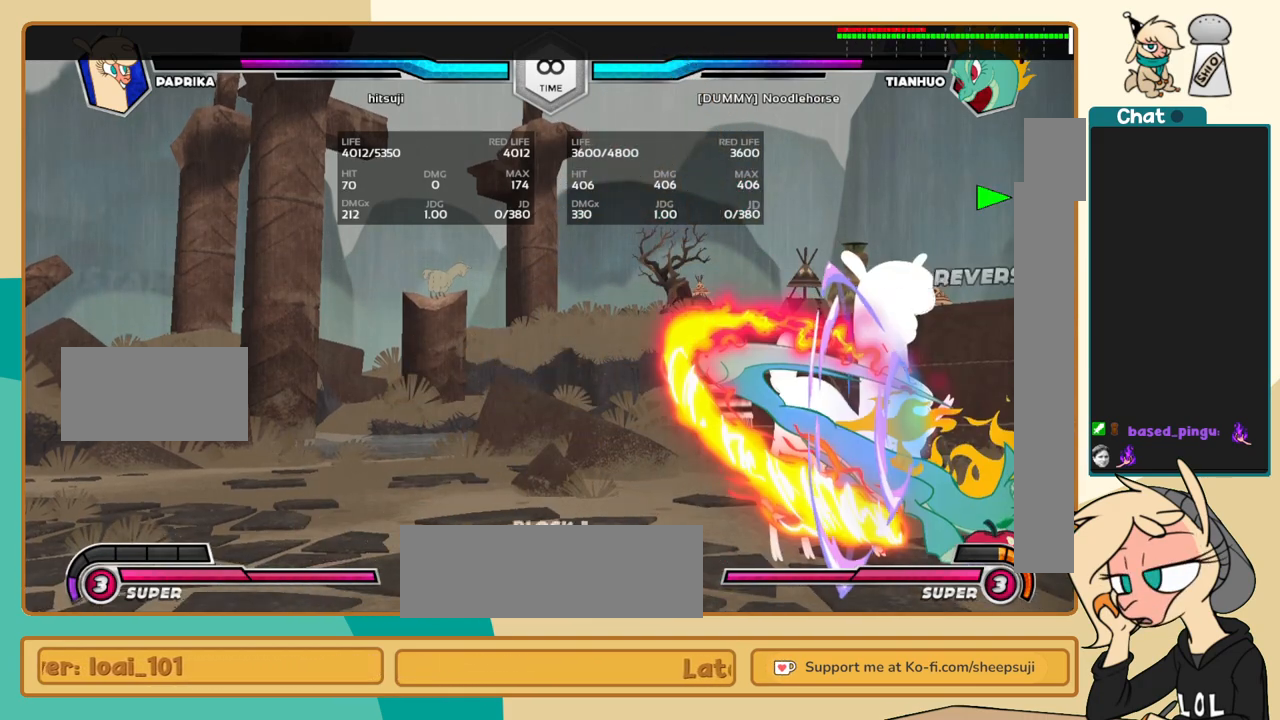
{"keys": [], "events": [[250, "j", "up"]]}
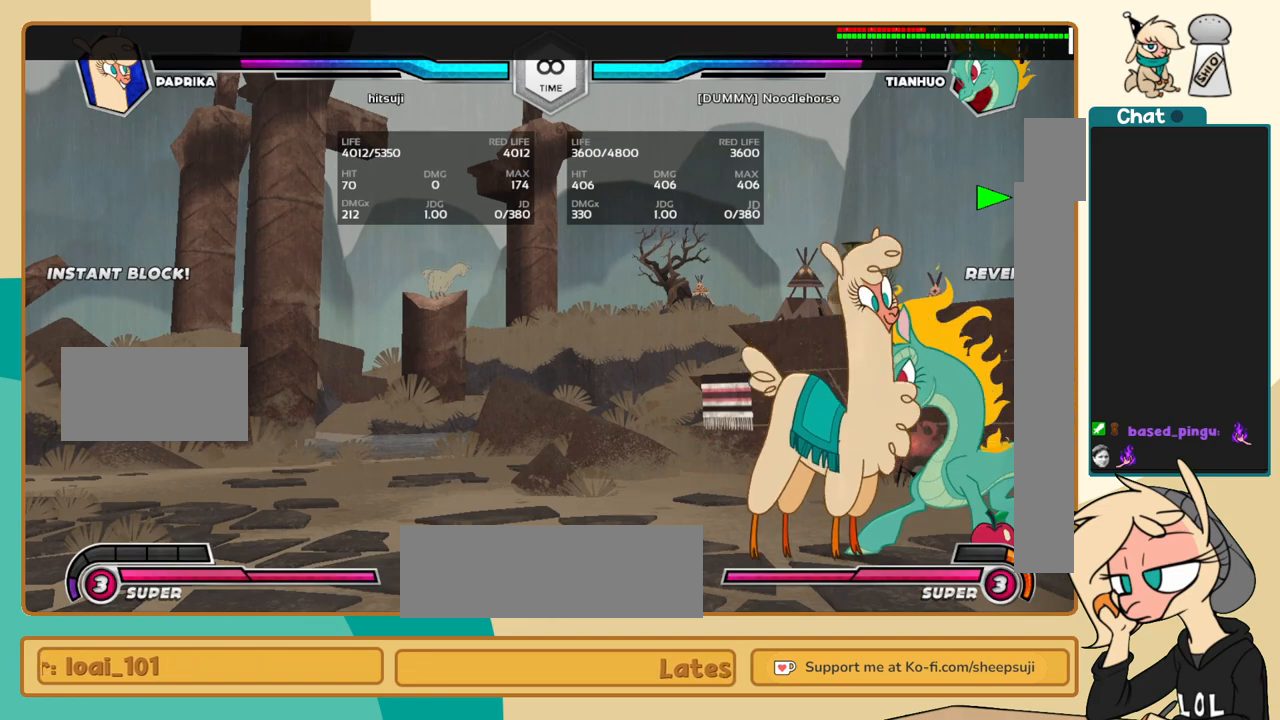
{"keys": ["j", "k"], "events": [[133, "j", "down"], [267, "k", "down"]]}
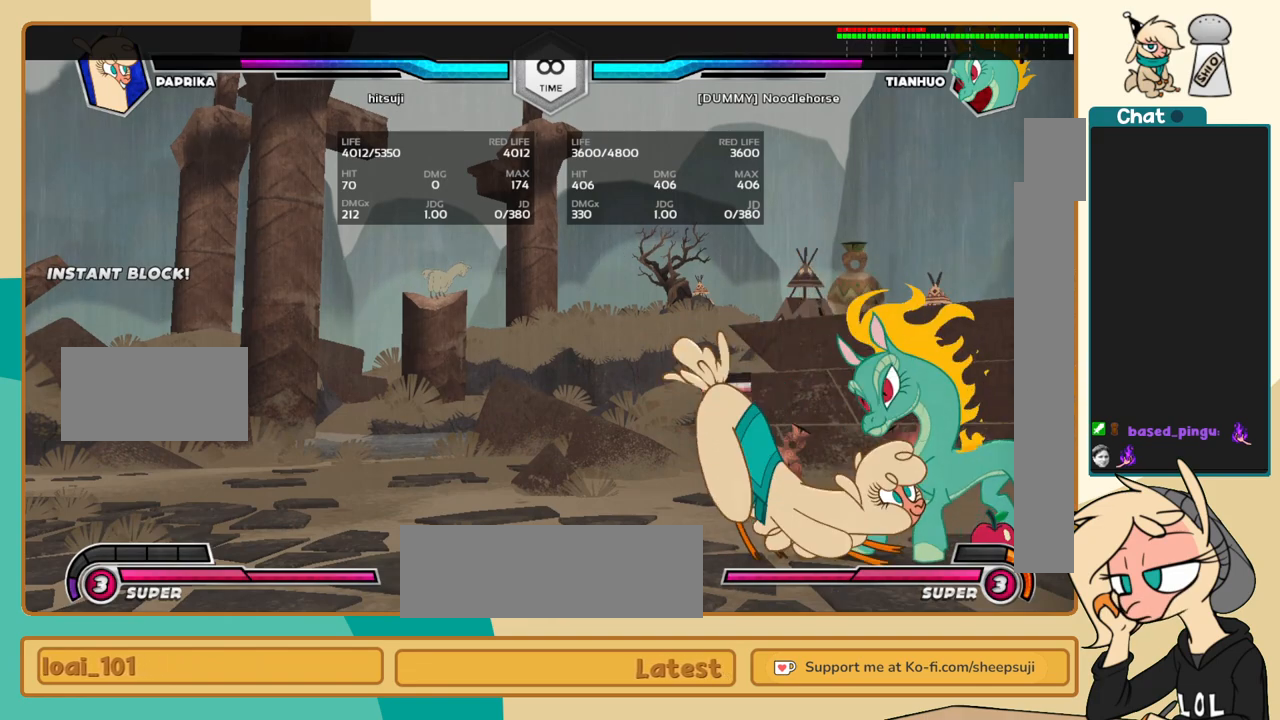
{"keys": ["j", "k"], "events": []}
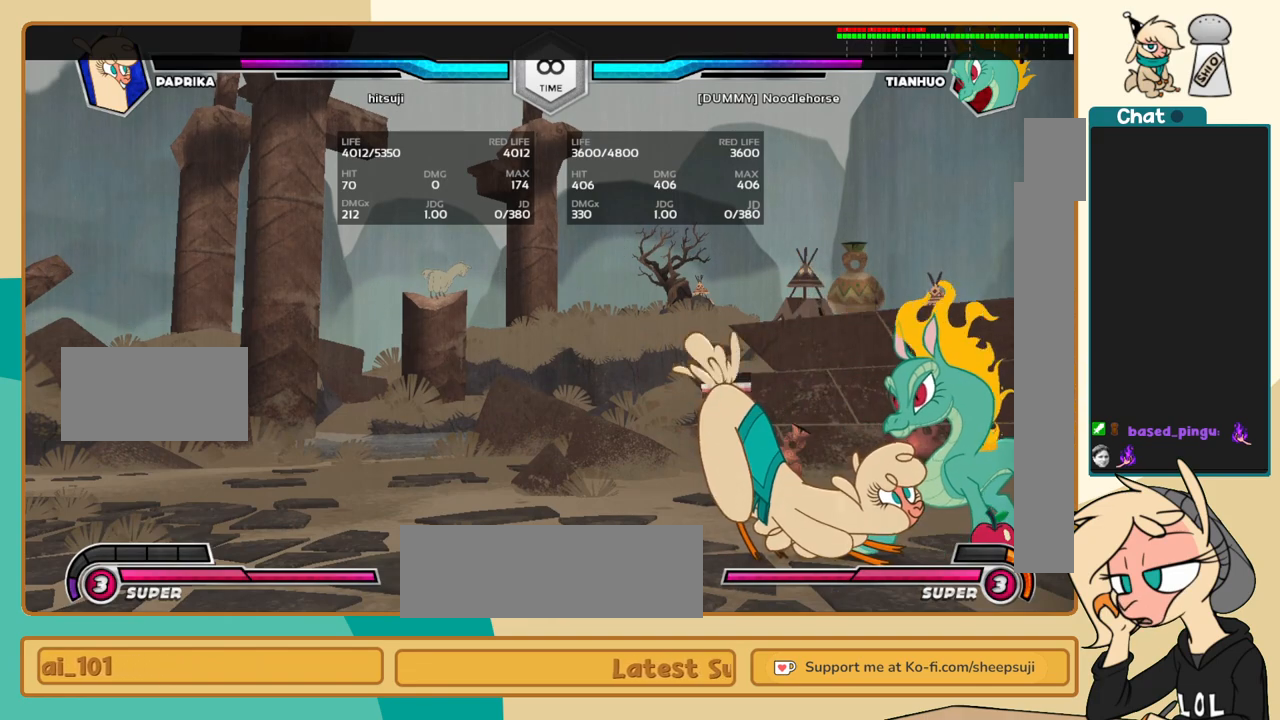
{"keys": ["j", "k"], "events": []}
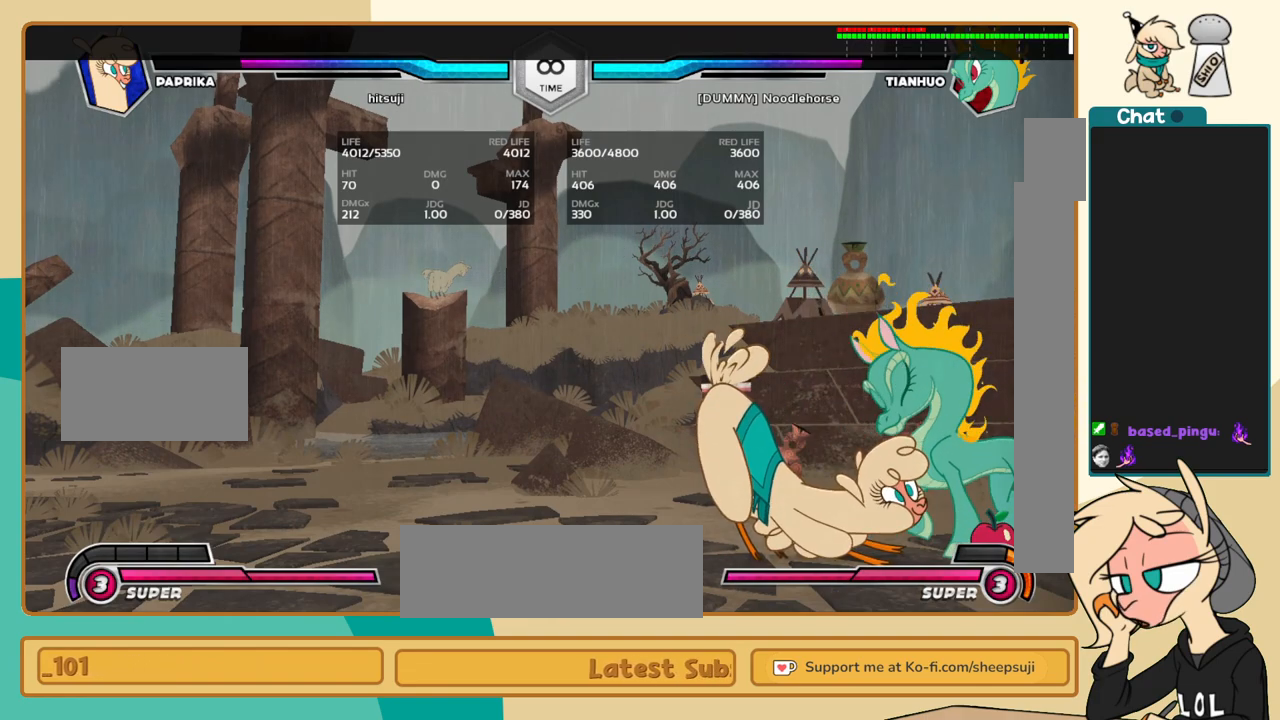
{"keys": ["l"], "events": [[33, "k", "up"], [317, "j", "up"], [367, "l", "down"]]}
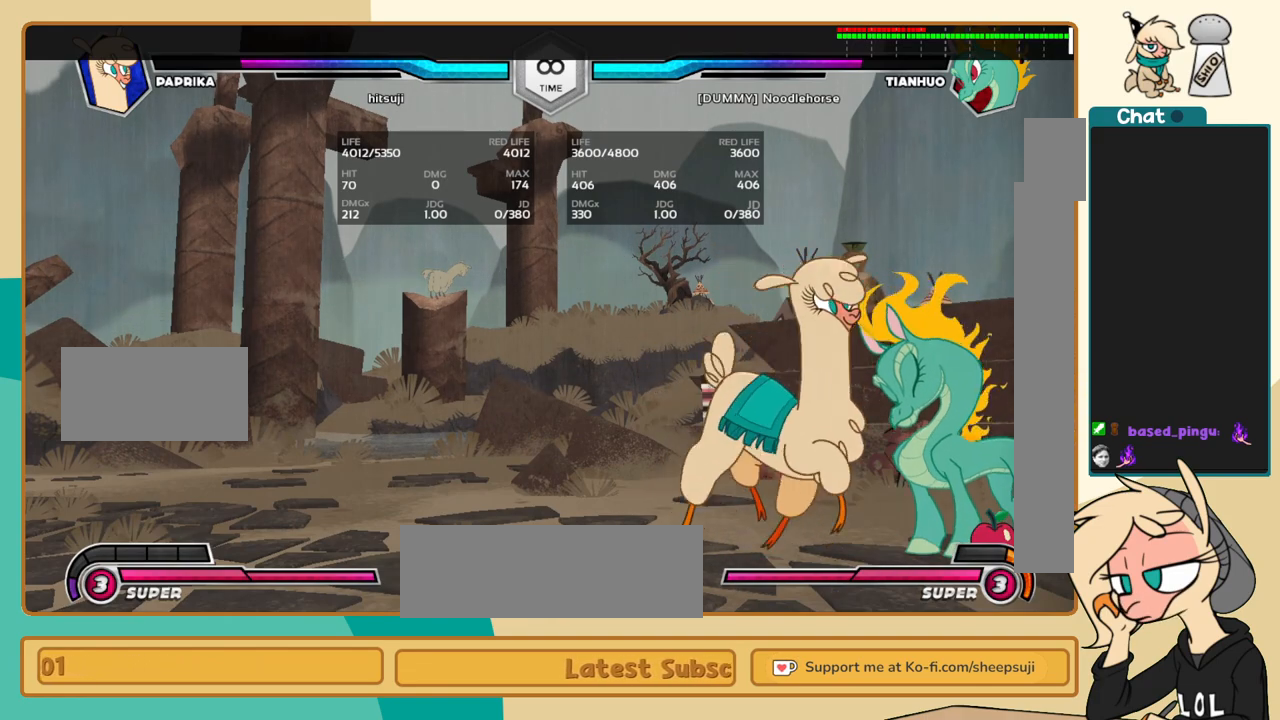
{"keys": ["l"], "events": []}
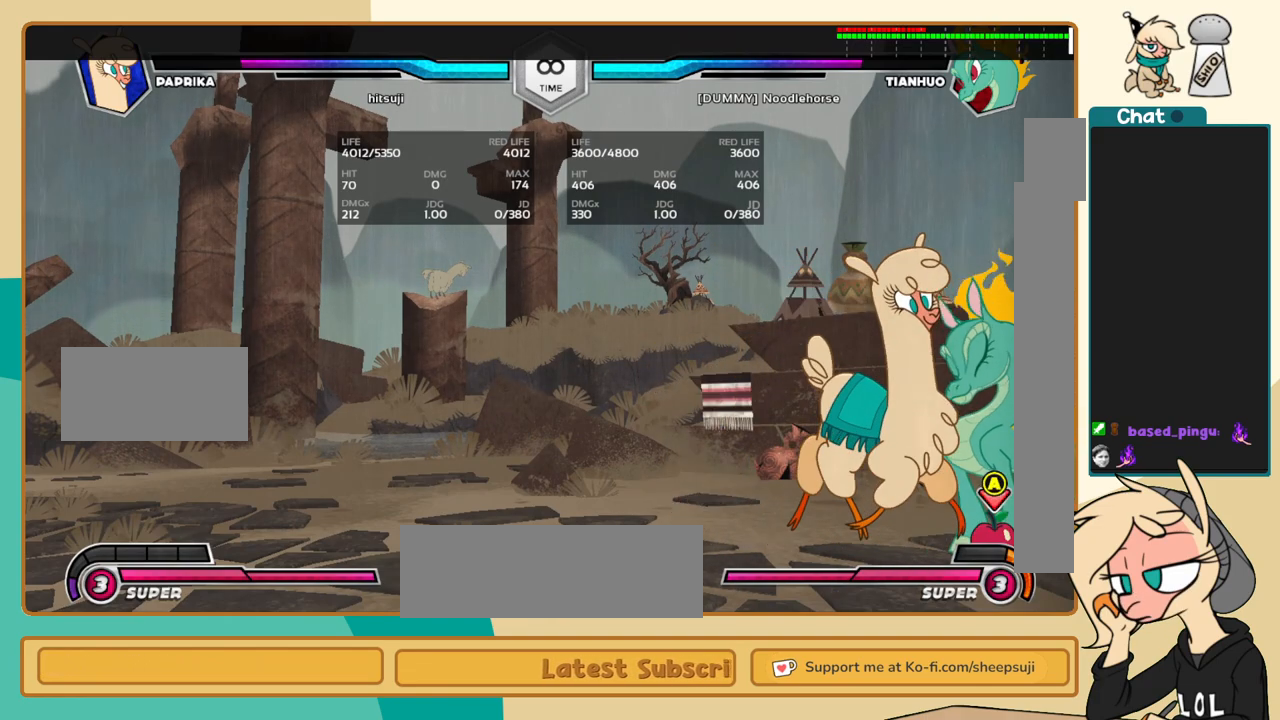
{"keys": ["j"], "events": [[250, "l", "up"], [350, "j", "down"]]}
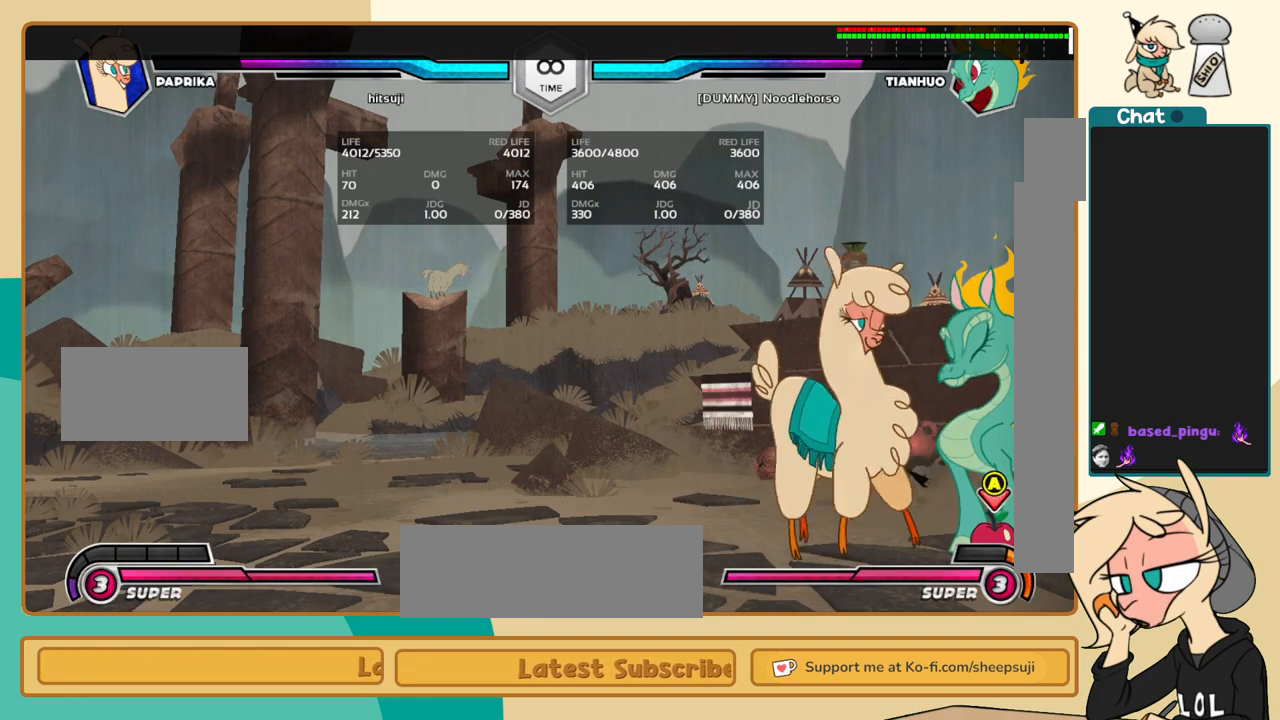
{"keys": ["j", "k"], "events": [[183, "k", "down"]]}
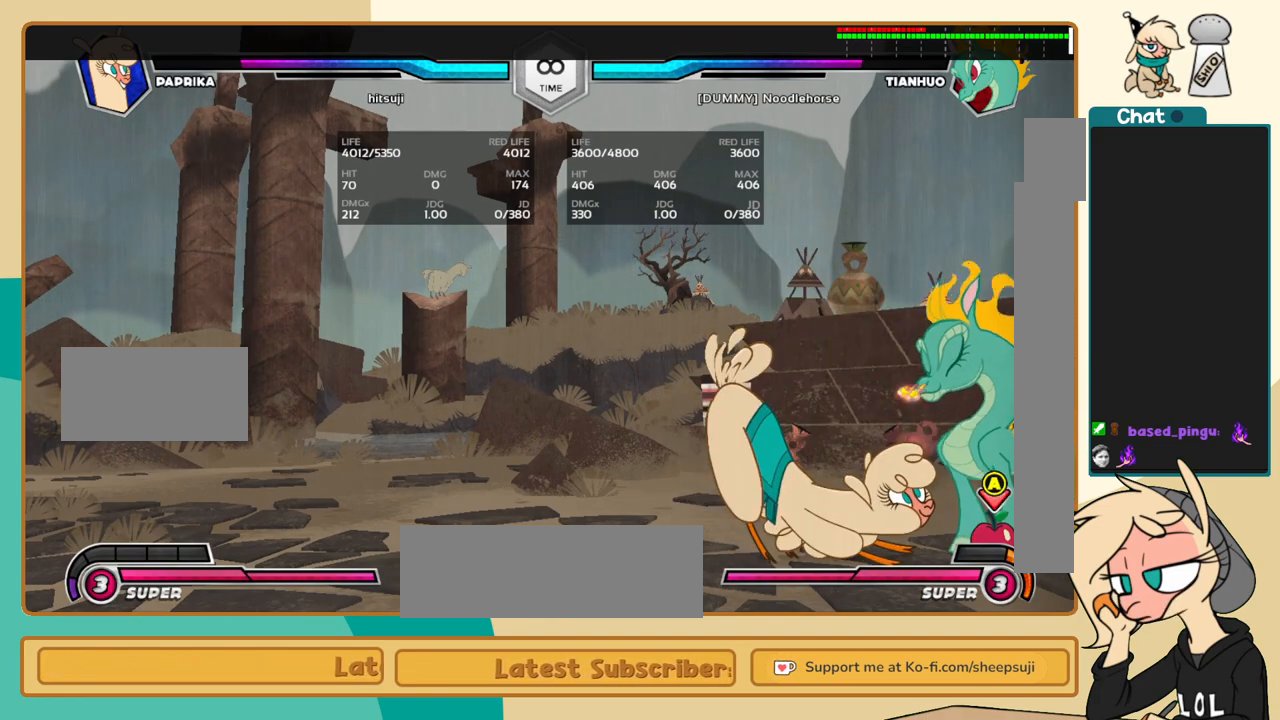
{"keys": ["j"], "events": [[200, "k", "up"]]}
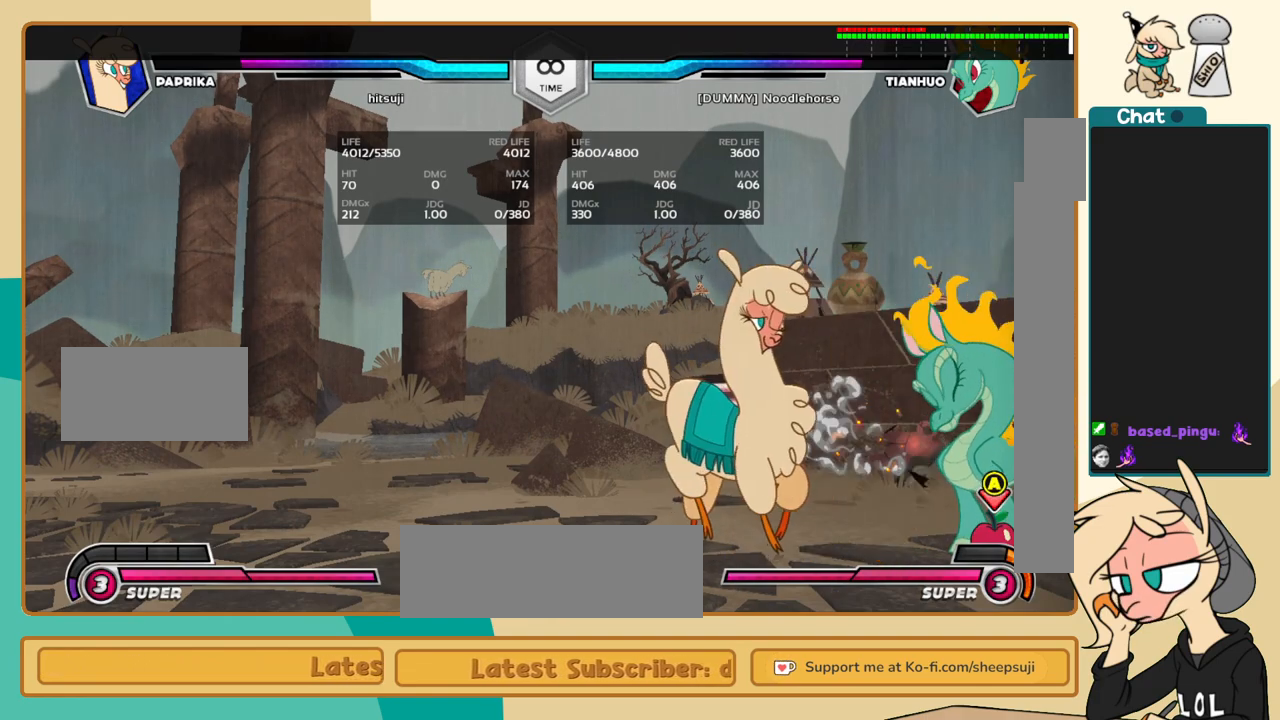
{"keys": ["j", "k"], "events": [[117, "j", "up"], [167, "l", "down"], [300, "j", "down"], [300, "l", "up"], [450, "k", "down"]]}
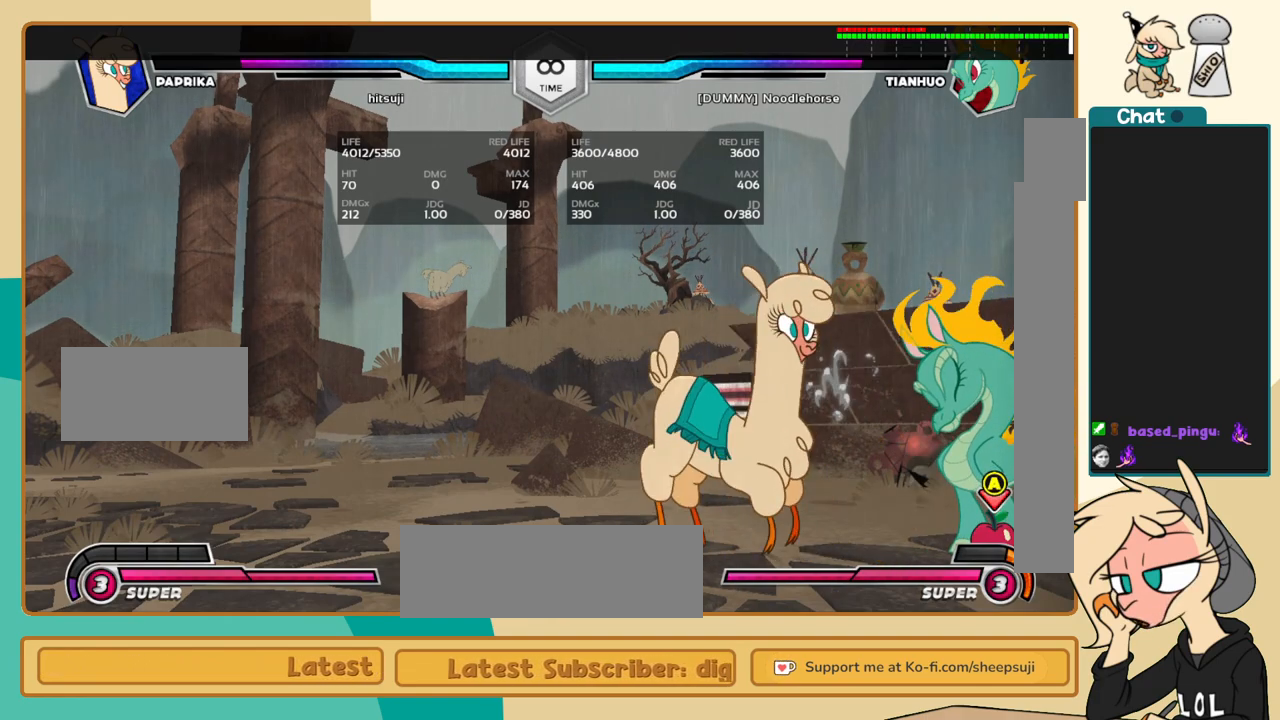
{"keys": ["j", "k"], "events": []}
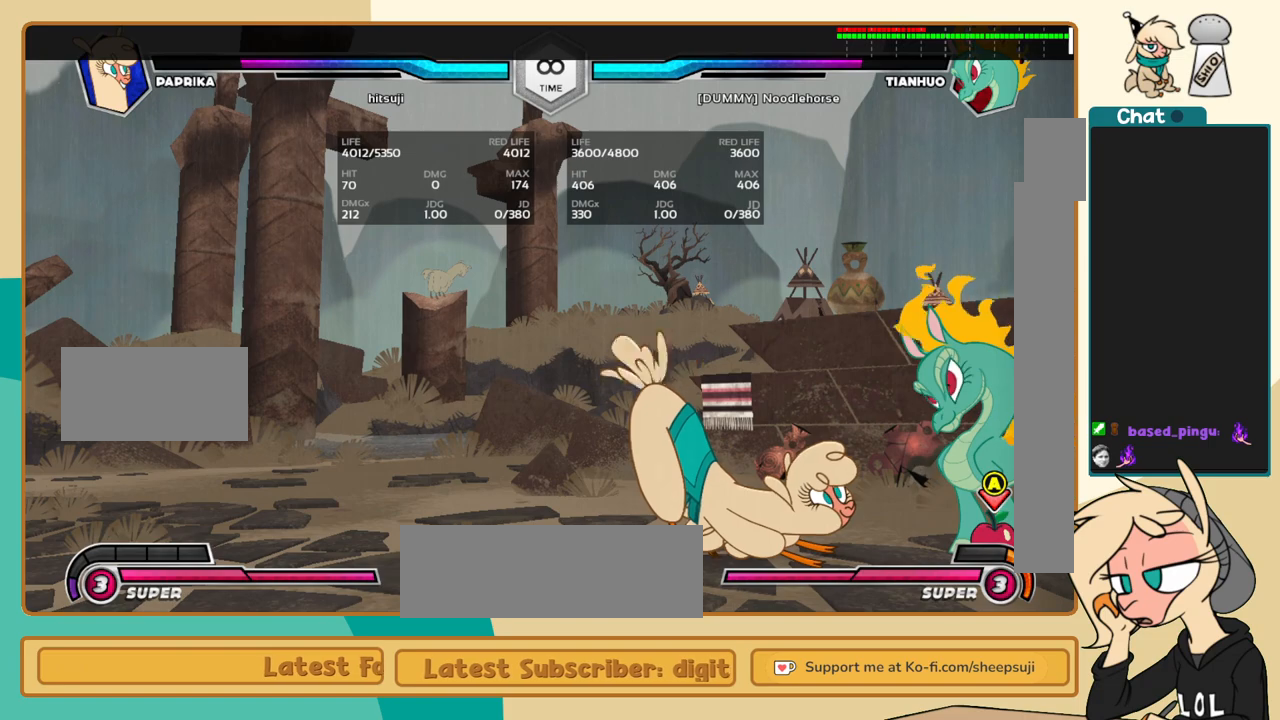
{"keys": ["j", "k"], "events": []}
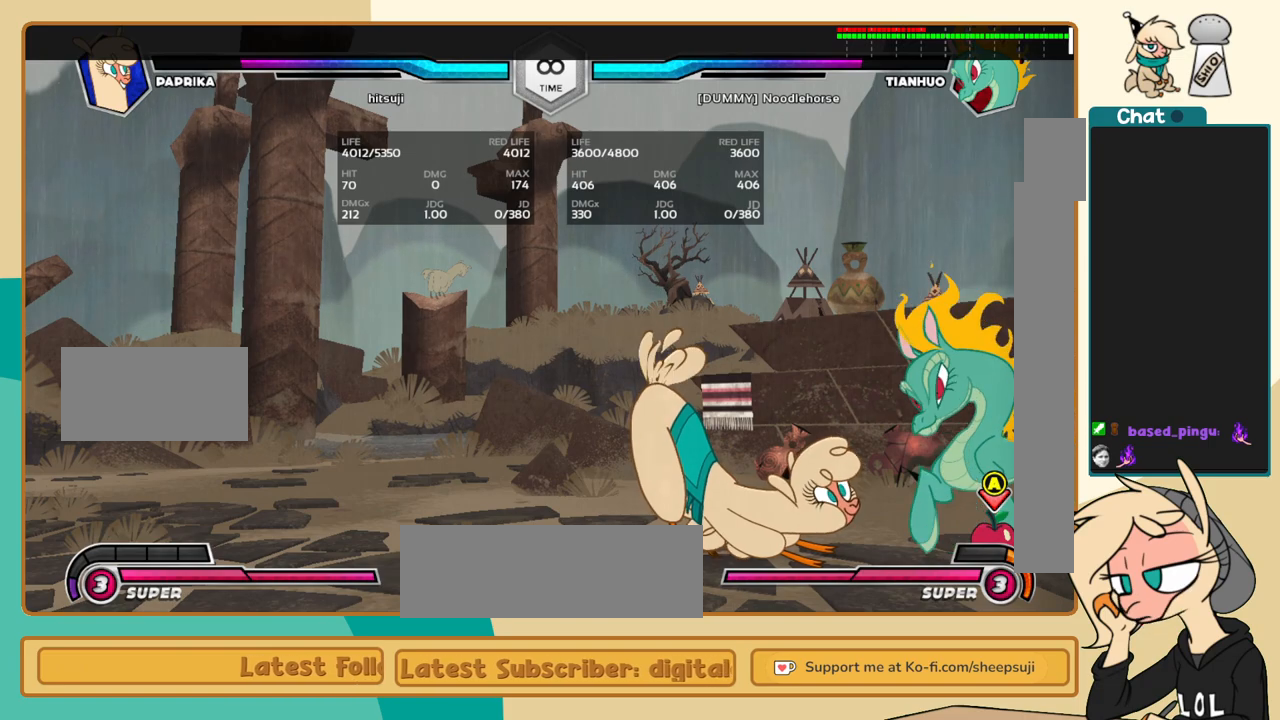
{"keys": ["j", "k"], "events": []}
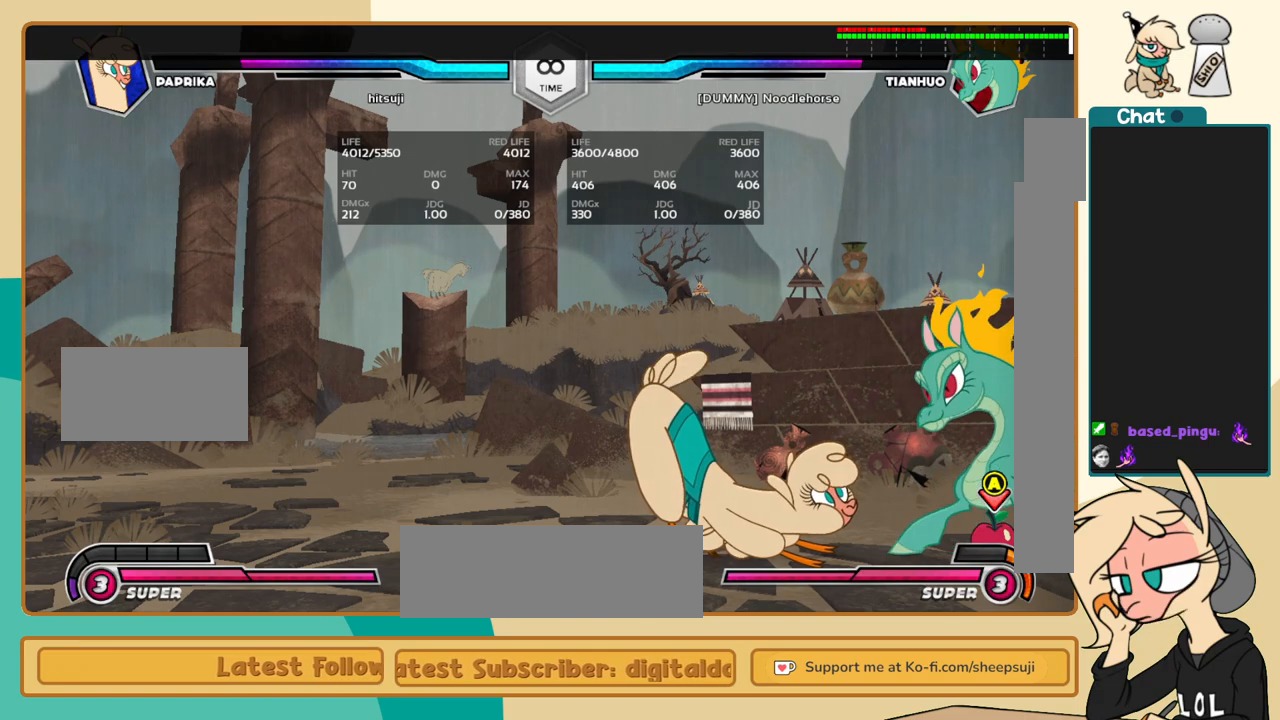
{"keys": ["j", "k"], "events": []}
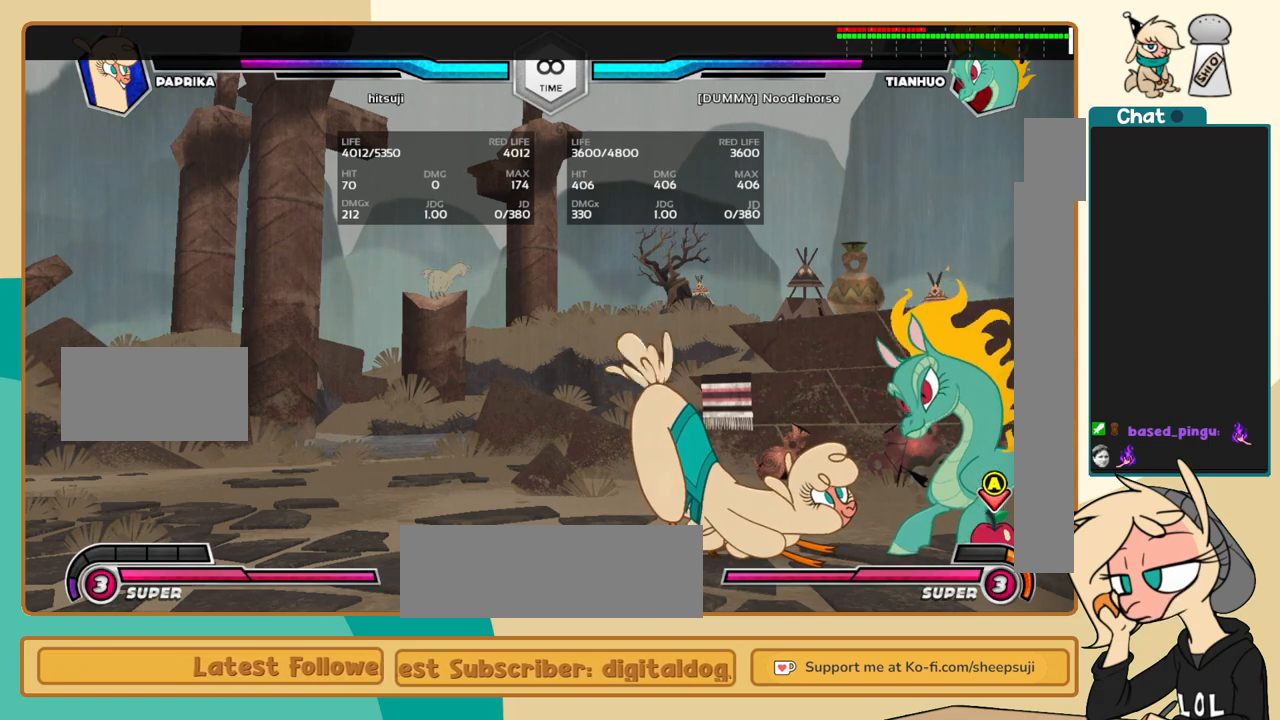
{"keys": ["j", "k"], "events": []}
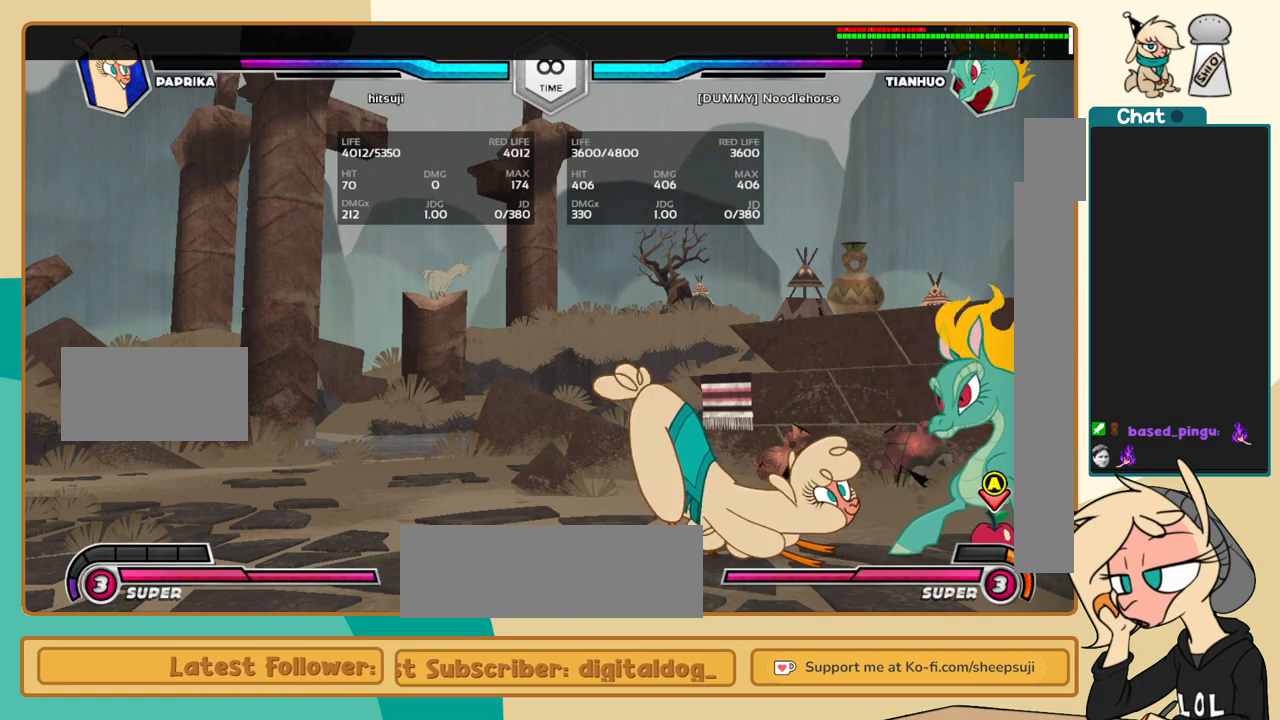
{"keys": ["j"], "events": [[17, "k", "up"], [300, "j", "up"], [300, "l", "down"], [450, "l", "up"], [483, "j", "down"]]}
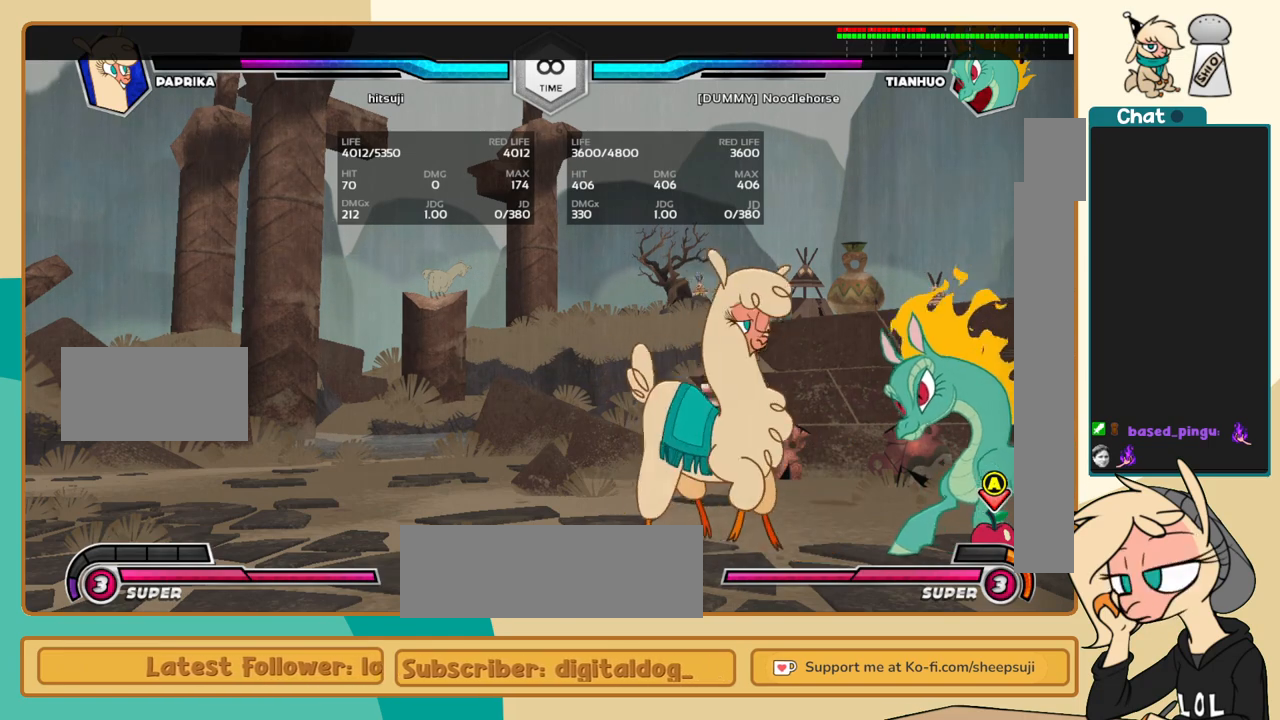
{"keys": ["j", "k"], "events": [[133, "k", "down"]]}
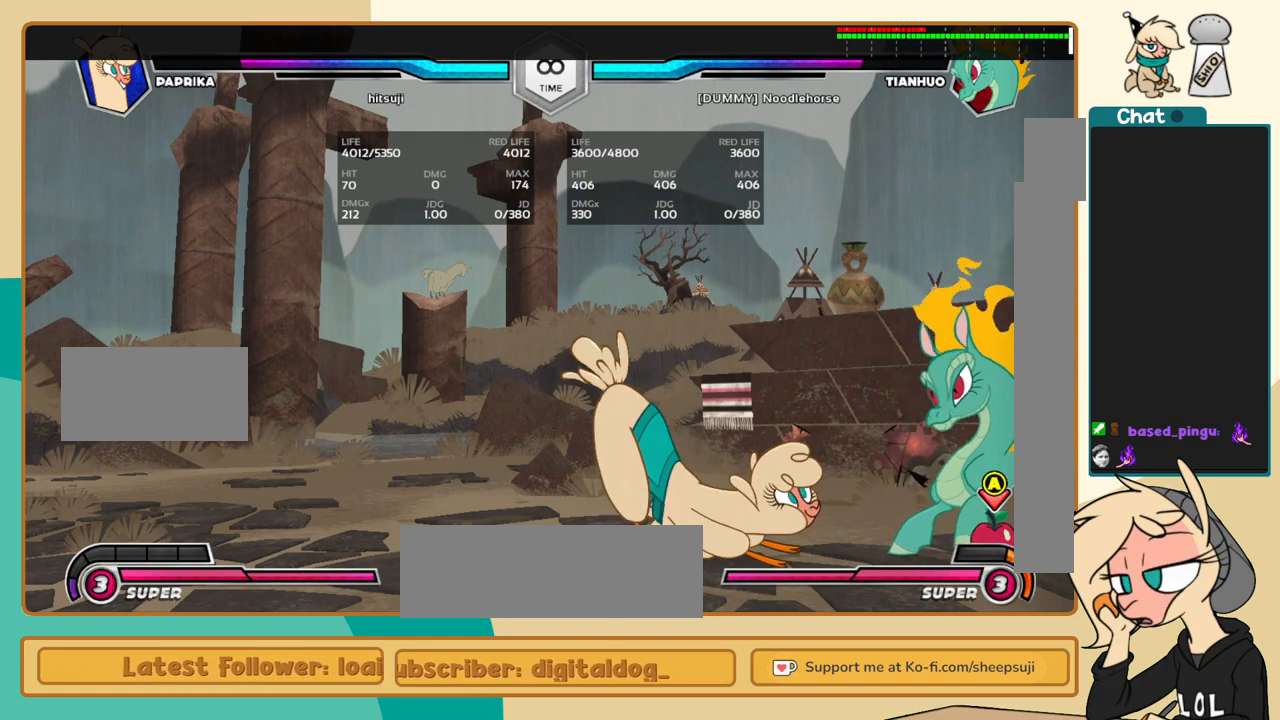
{"keys": ["j", "k"], "events": [[150, "l", "down"], [200, "j", "up"], [200, "k", "up"], [233, "a", "down"], [233, "l", "up"], [283, "a", "up"], [333, "j", "down"], [483, "k", "down"]]}
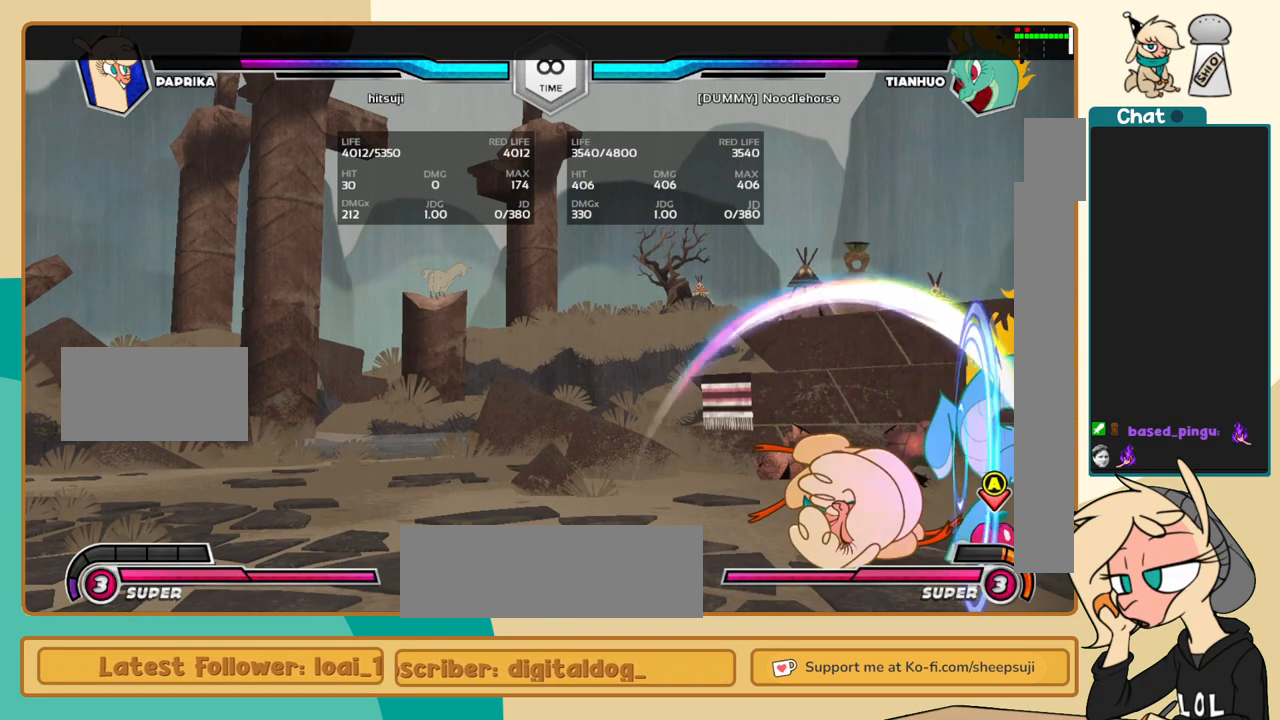
{"keys": ["j", "k"], "events": []}
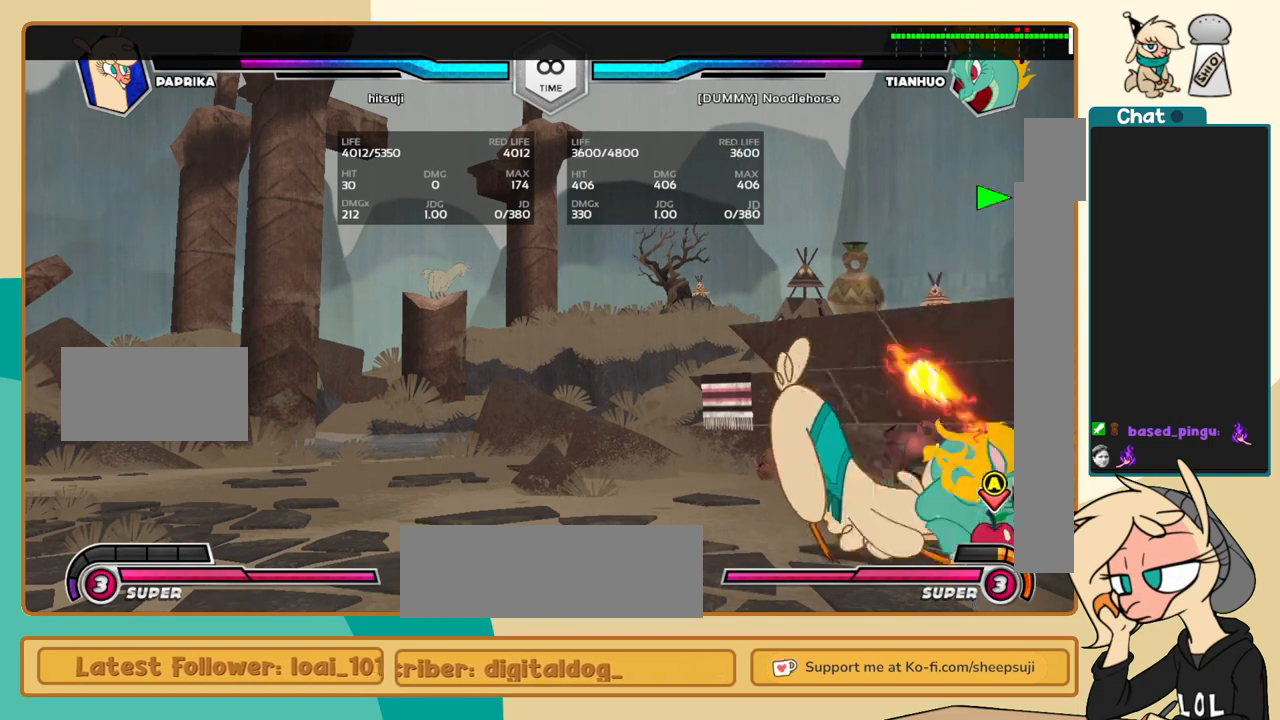
{"keys": ["j", "k"], "events": []}
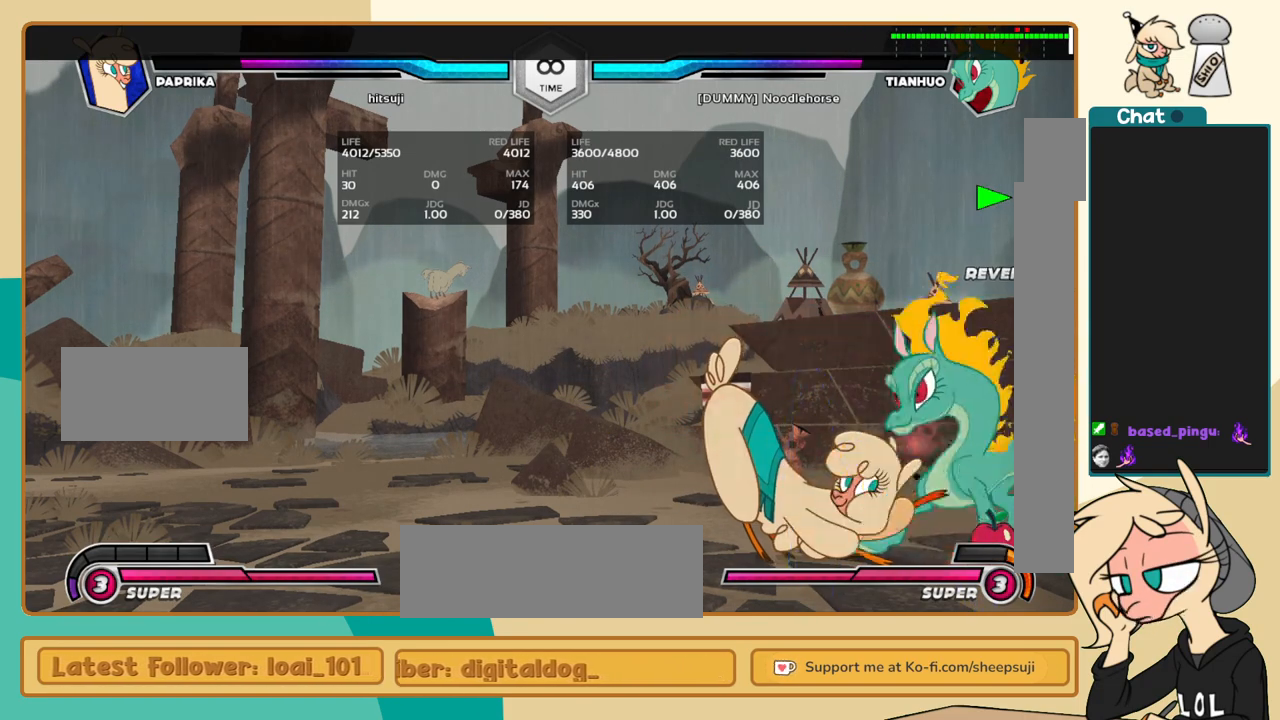
{"keys": [], "events": [[200, "k", "up"], [433, "j", "up"]]}
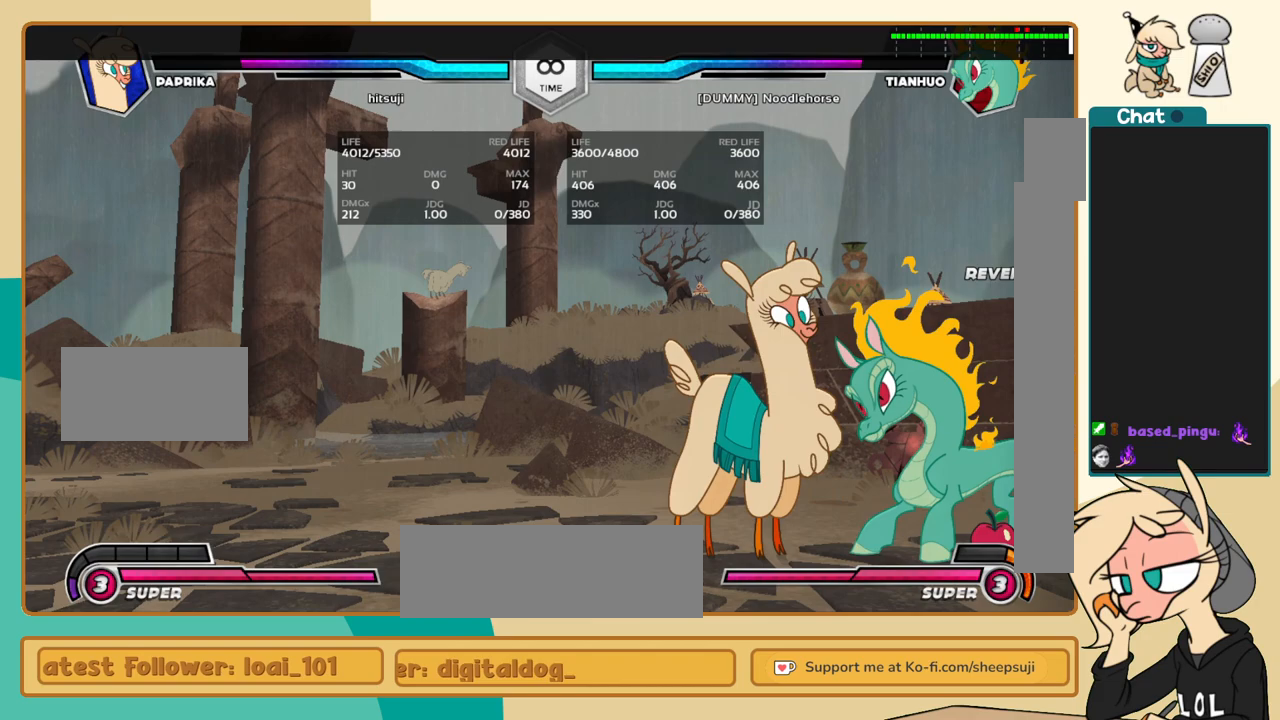
{"keys": ["l"], "events": [[17, "l", "down"]]}
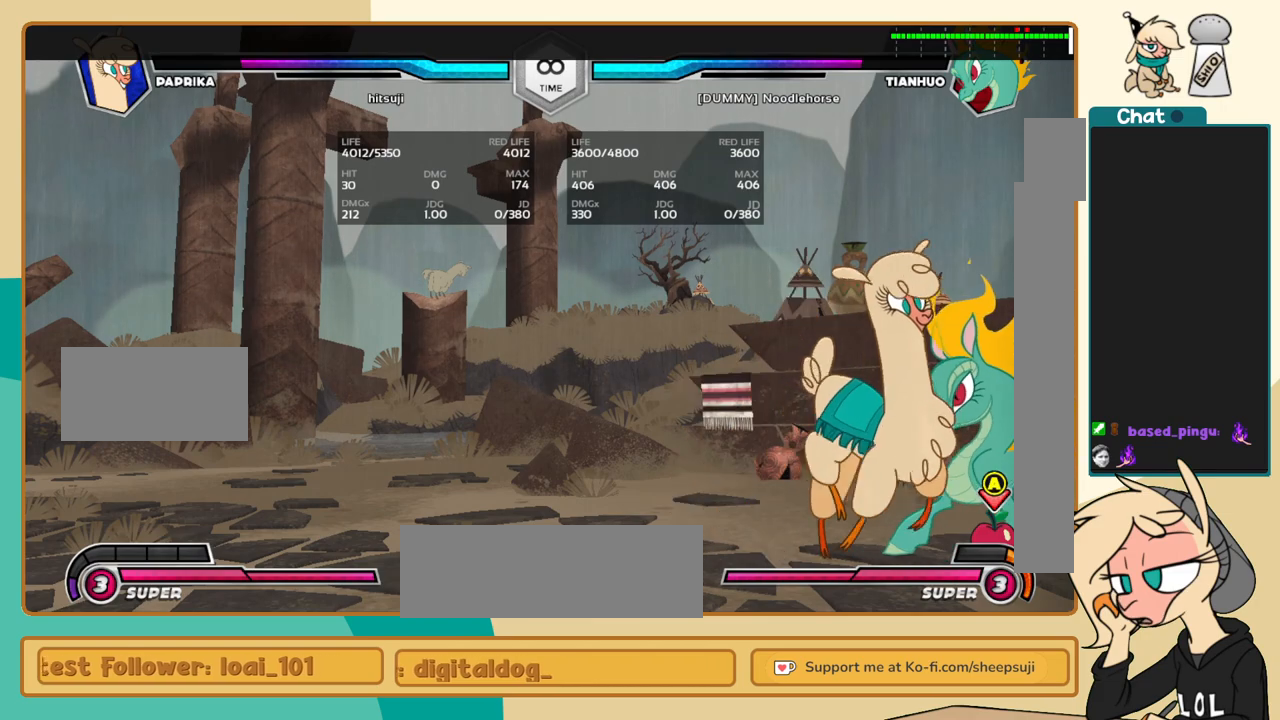
{"keys": [], "events": [[267, "l", "up"]]}